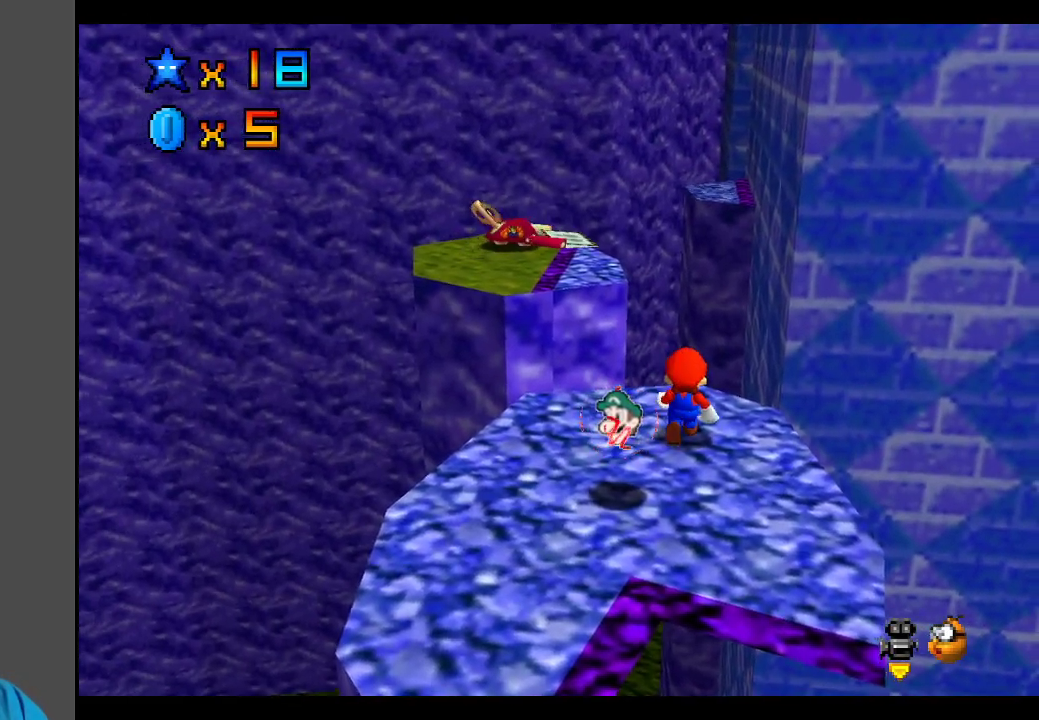
Gameplay with a controller (Xbox layout); each line is a JSON object with the inputs held at the frame after it. "events" lists button and stick changes between this image and that frame as [ms after this image, input, new state], when the widget could be followed in between. Not read: L3 R3.
{"buttons": ["A"], "left_stick": "down-left", "right_stick": "center", "events": [[17, "left_stick", "center"], [350, "A", "down"], [400, "left_stick", "down-left"]]}
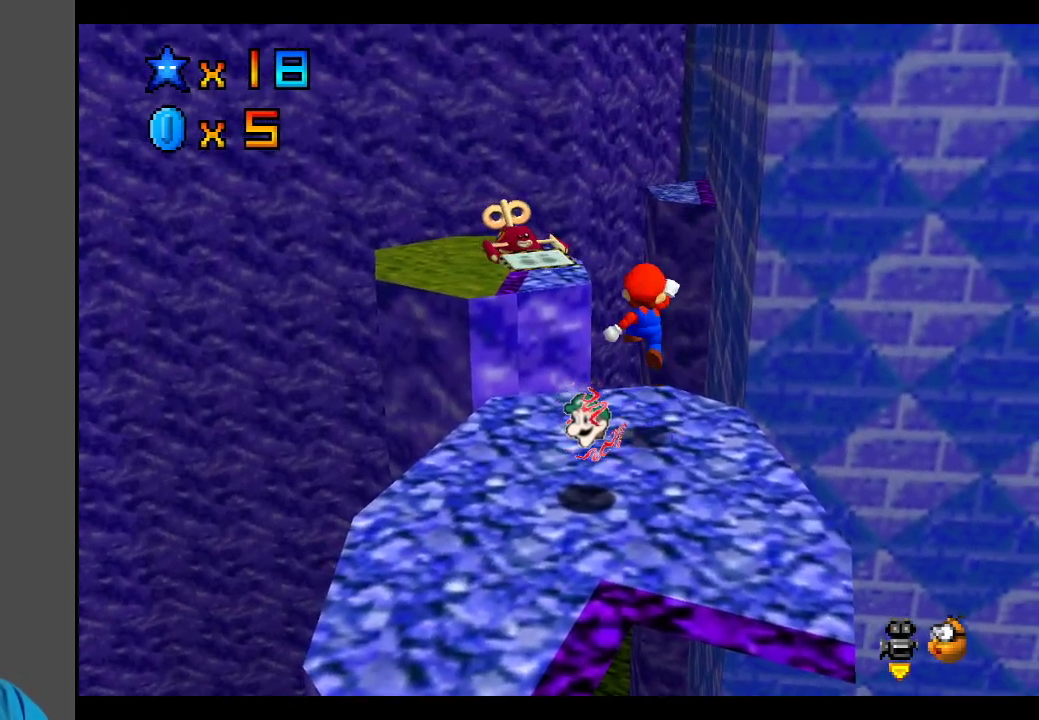
{"buttons": [], "left_stick": "left", "right_stick": "center", "events": [[400, "A", "up"], [467, "left_stick", "left"]]}
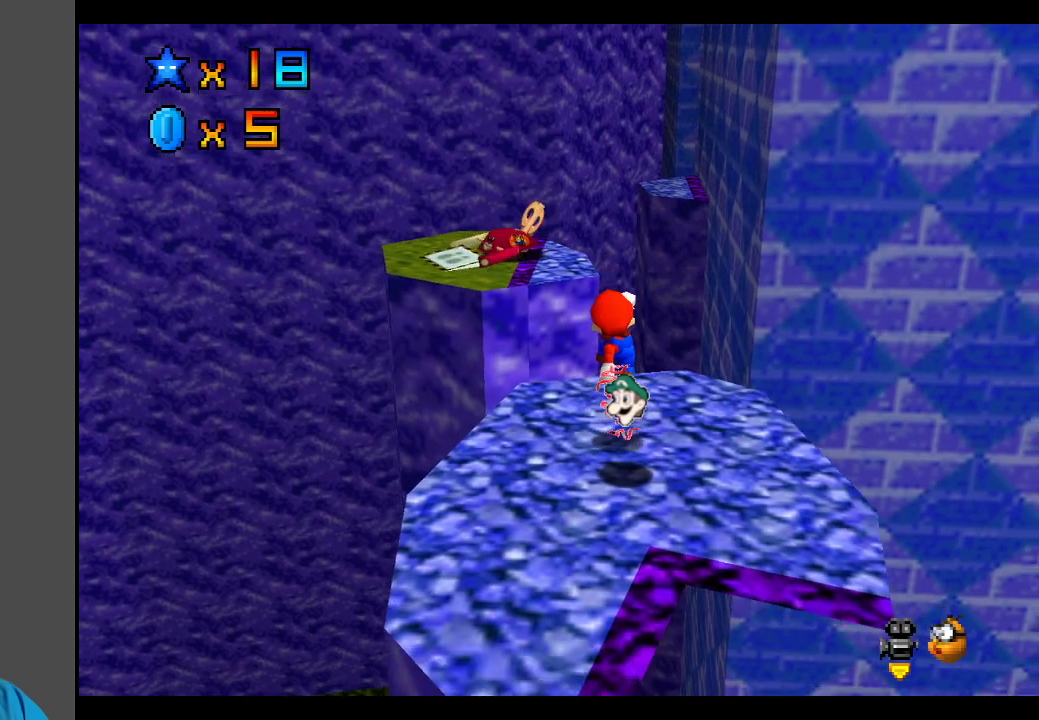
{"buttons": ["A"], "left_stick": "right", "right_stick": "center", "events": [[100, "left_stick", "center"], [150, "A", "down"], [450, "left_stick", "right"]]}
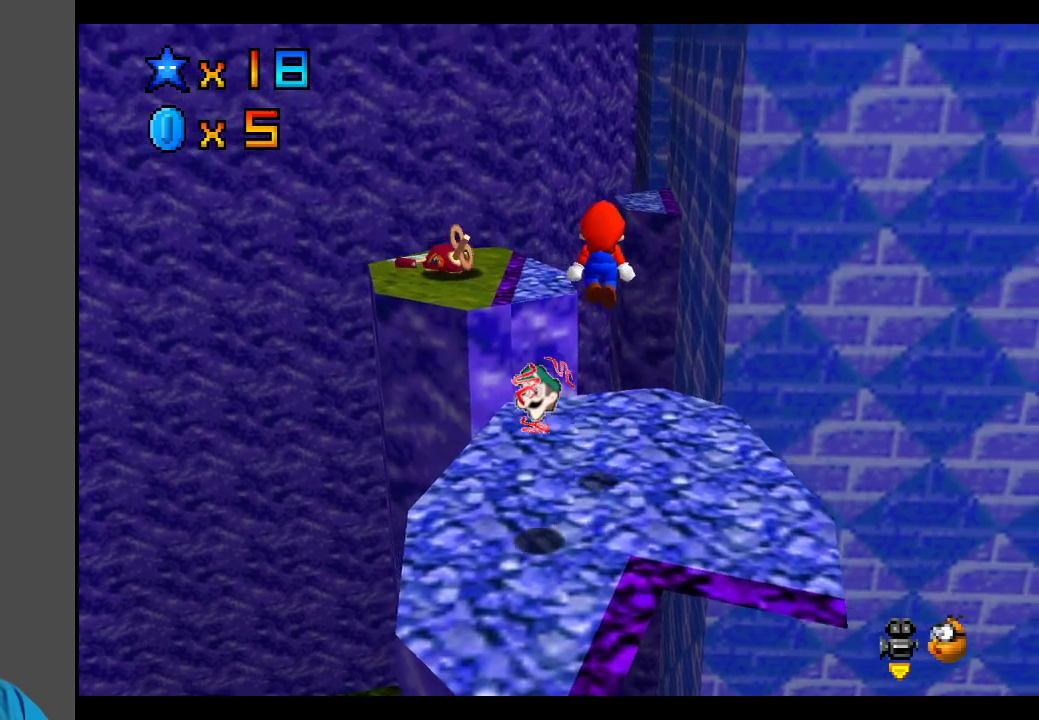
{"buttons": [], "left_stick": "center", "right_stick": "center", "events": [[183, "left_stick", "center"], [233, "left_stick", "down"], [483, "A", "up"], [483, "left_stick", "center"]]}
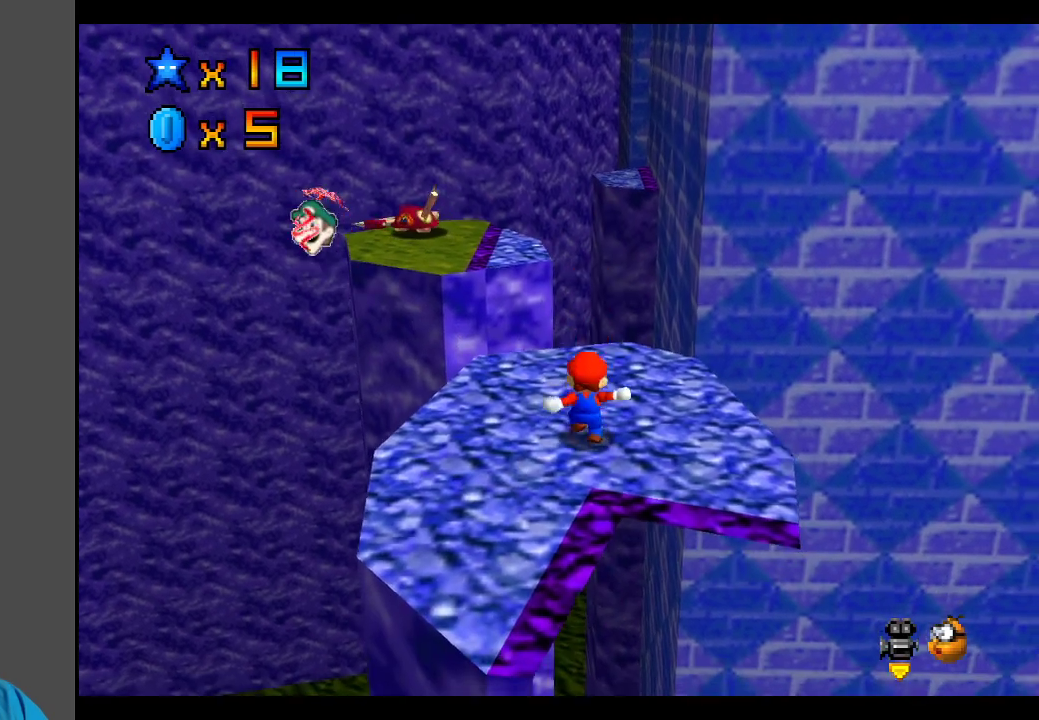
{"buttons": [], "left_stick": "center", "right_stick": "center", "events": []}
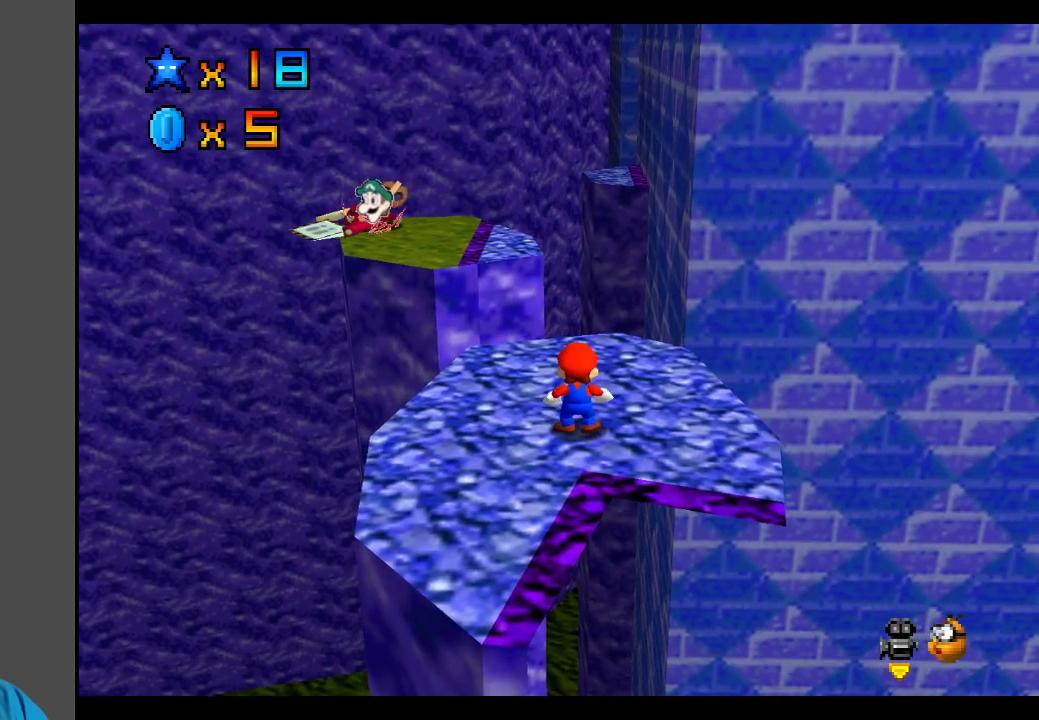
{"buttons": [], "left_stick": "center", "right_stick": "center", "events": []}
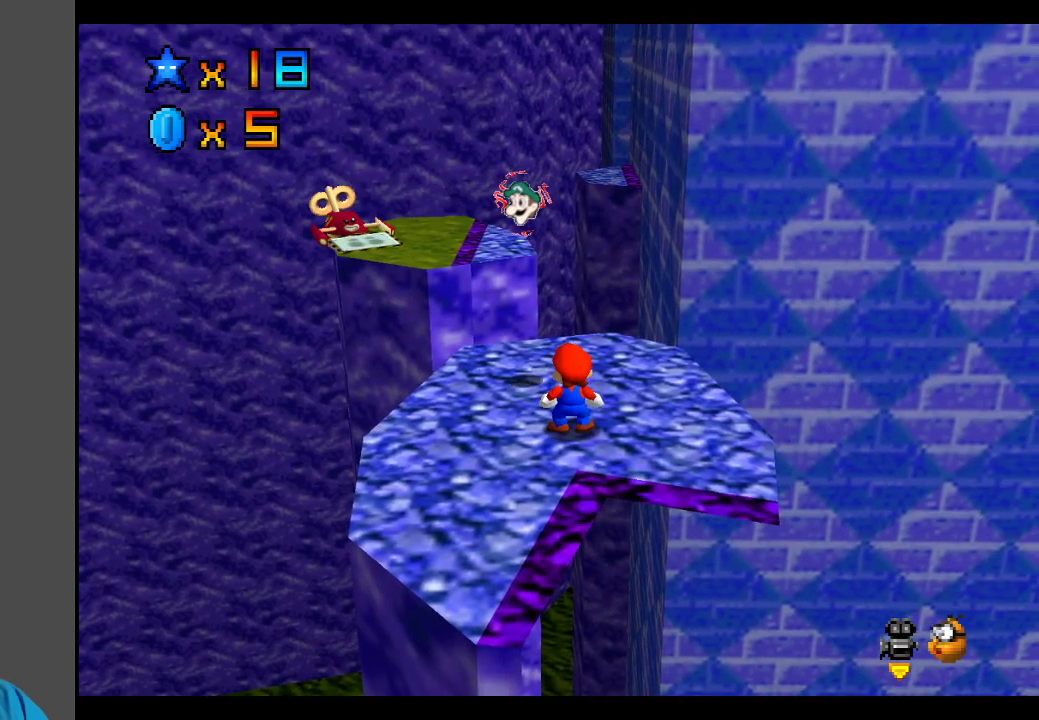
{"buttons": [], "left_stick": "center", "right_stick": "center", "events": []}
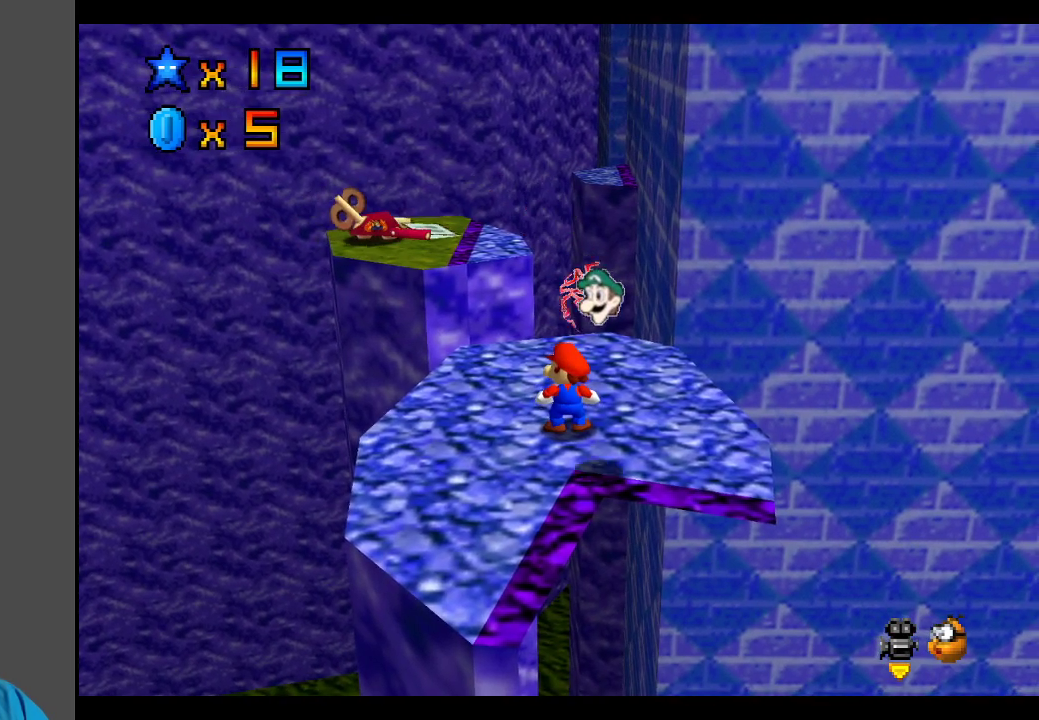
{"buttons": [], "left_stick": "center", "right_stick": "center", "events": []}
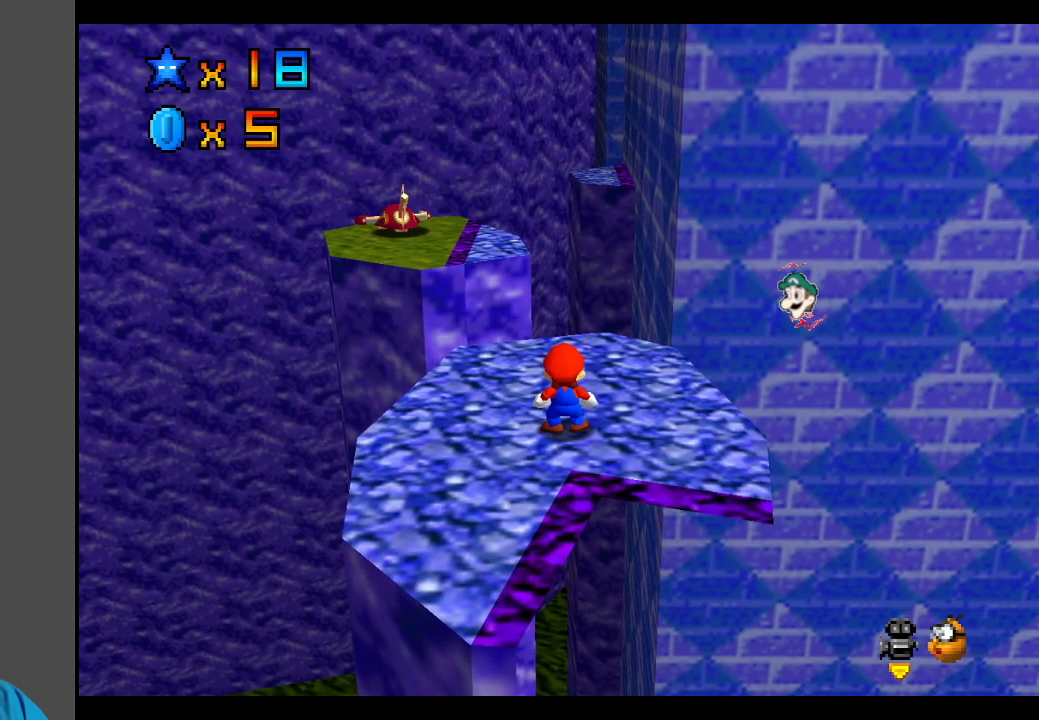
{"buttons": [], "left_stick": "center", "right_stick": "center", "events": []}
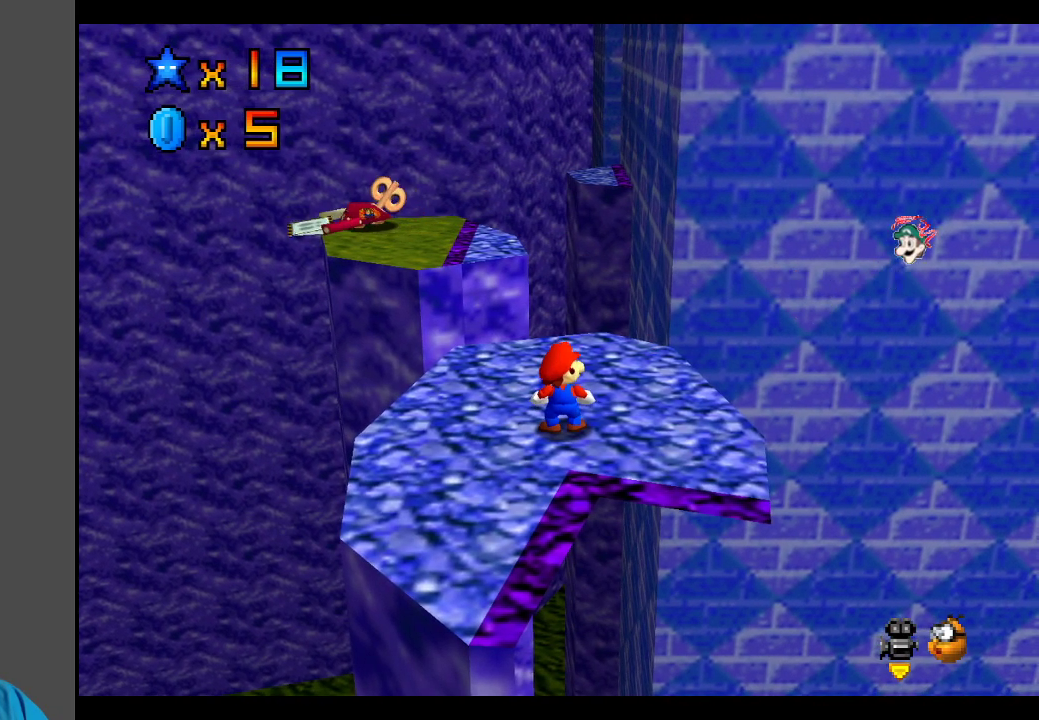
{"buttons": [], "left_stick": "center", "right_stick": "center", "events": []}
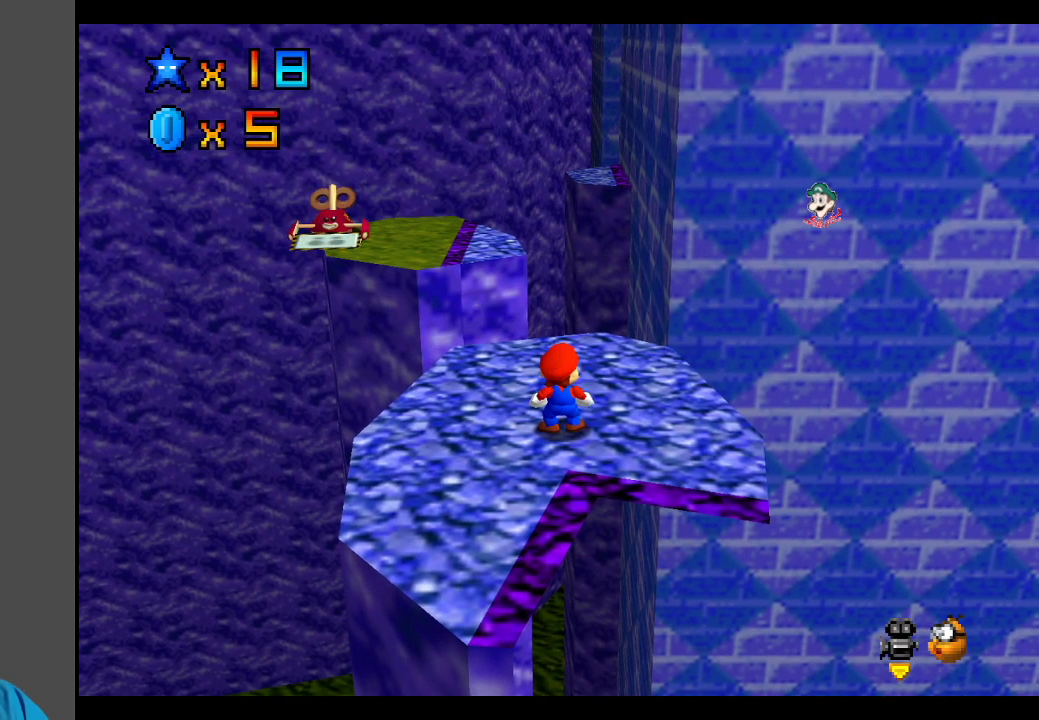
{"buttons": [], "left_stick": "center", "right_stick": "center", "events": []}
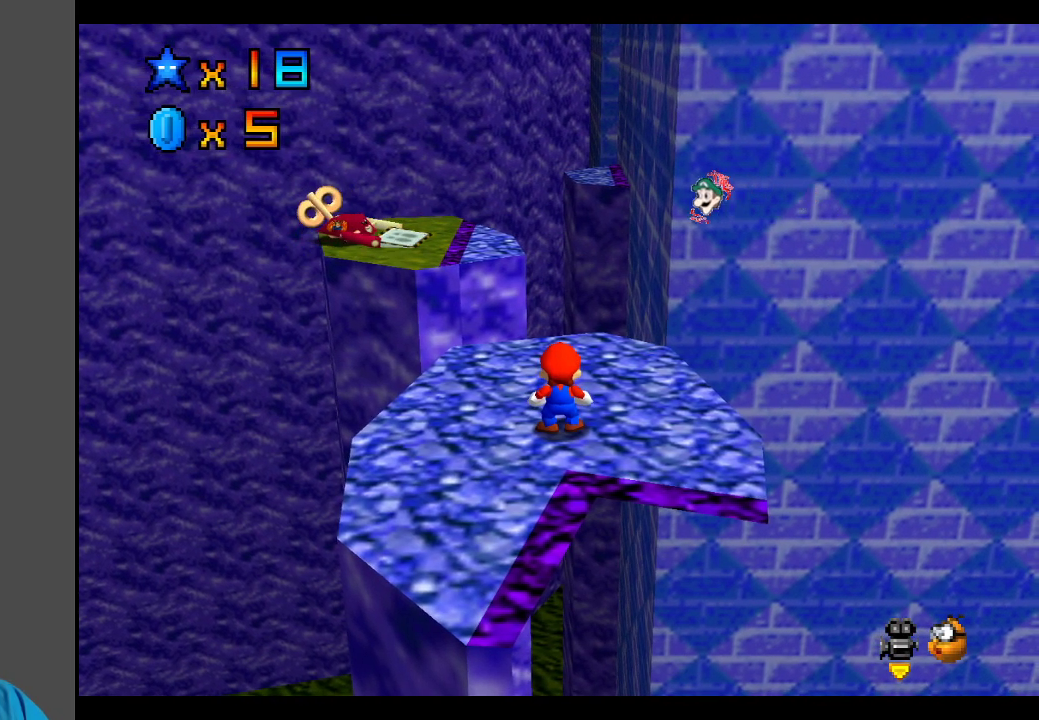
{"buttons": [], "left_stick": "center", "right_stick": "center", "events": []}
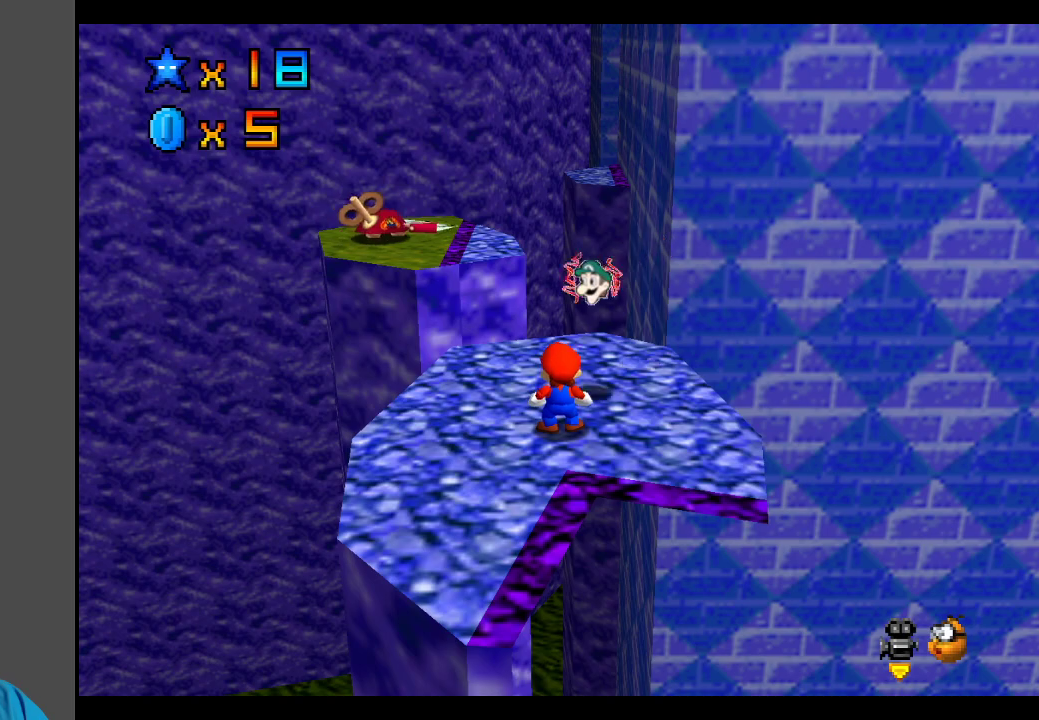
{"buttons": [], "left_stick": "center", "right_stick": "center", "events": []}
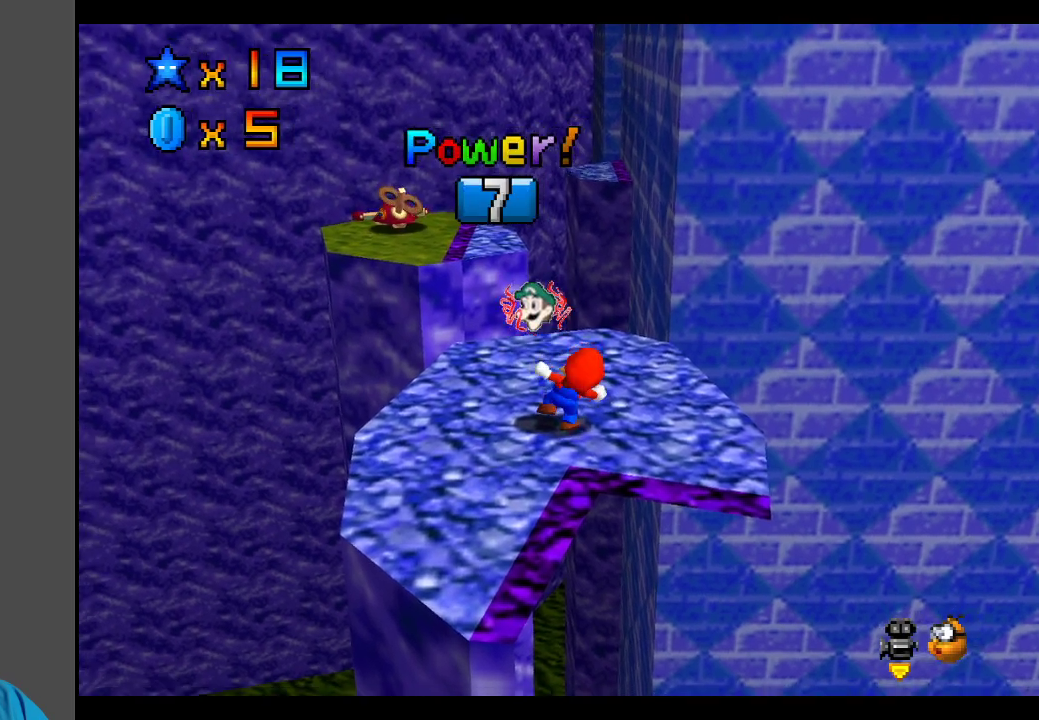
{"buttons": [], "left_stick": "up", "right_stick": "center", "events": [[183, "left_stick", "up"]]}
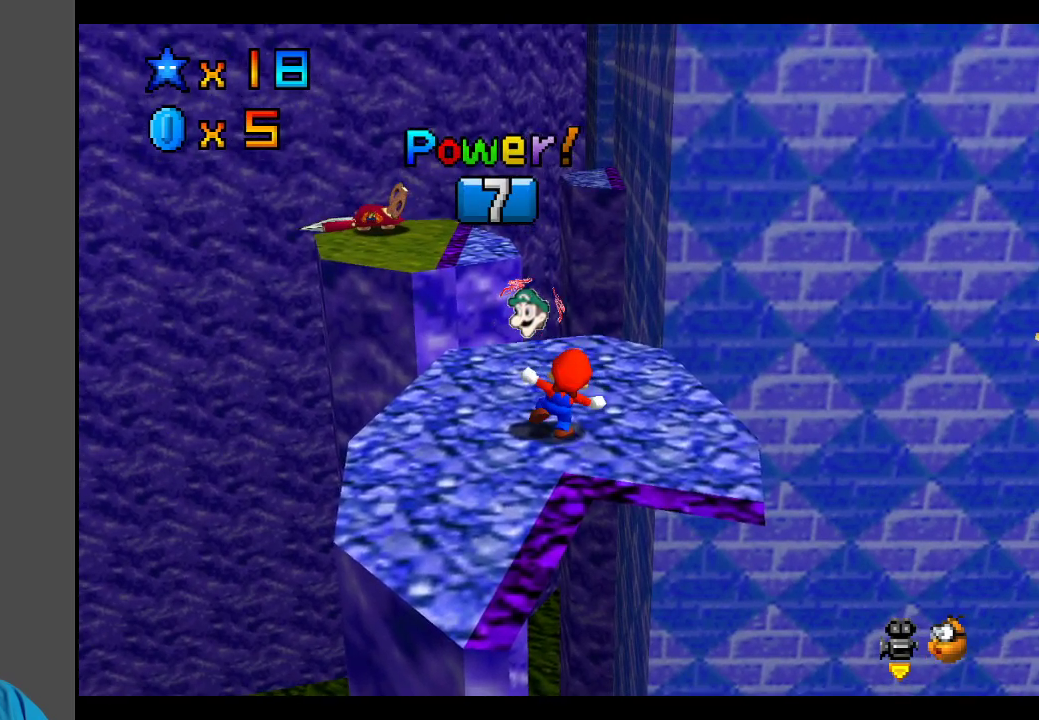
{"buttons": [], "left_stick": "up", "right_stick": "center", "events": []}
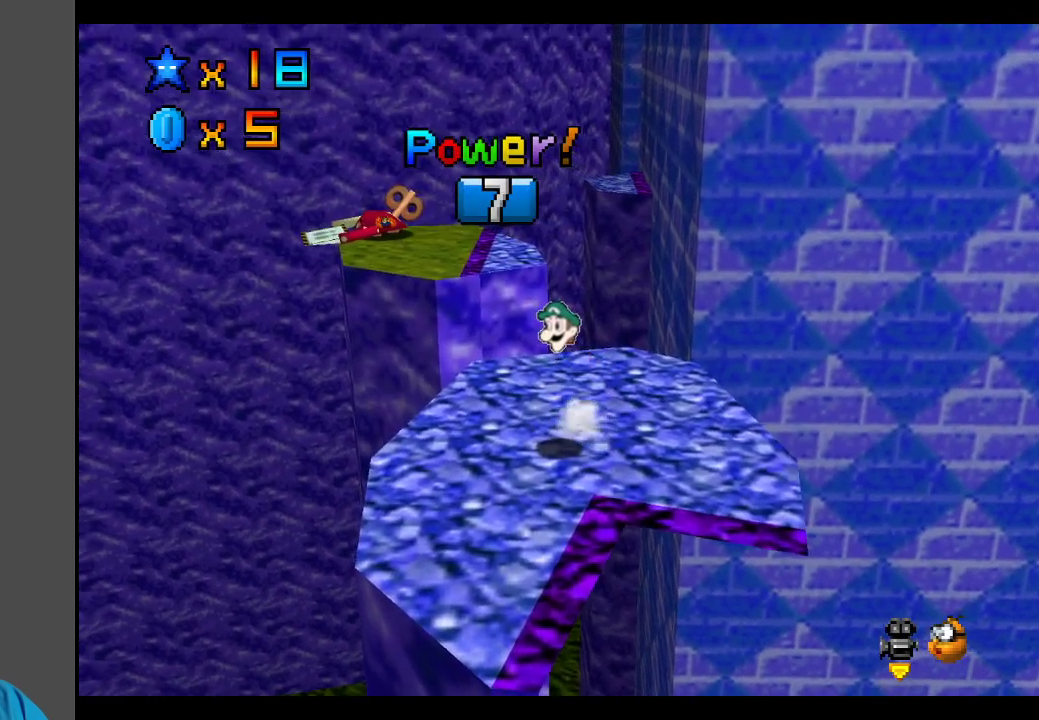
{"buttons": ["L2"], "left_stick": "up", "right_stick": "center", "events": [[267, "L2", "down"], [333, "A", "down"], [483, "A", "up"]]}
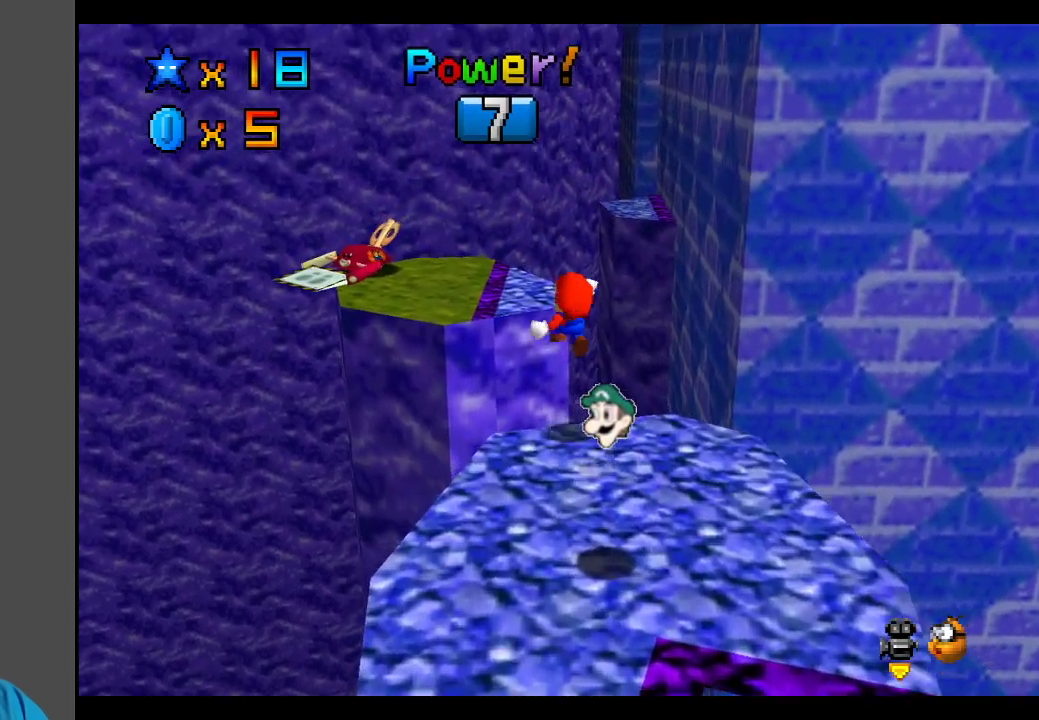
{"buttons": [], "left_stick": "up-left", "right_stick": "center", "events": [[33, "L2", "up"], [100, "left_stick", "up-left"], [267, "left_stick", "down-left"], [317, "left_stick", "down"], [483, "left_stick", "up-left"]]}
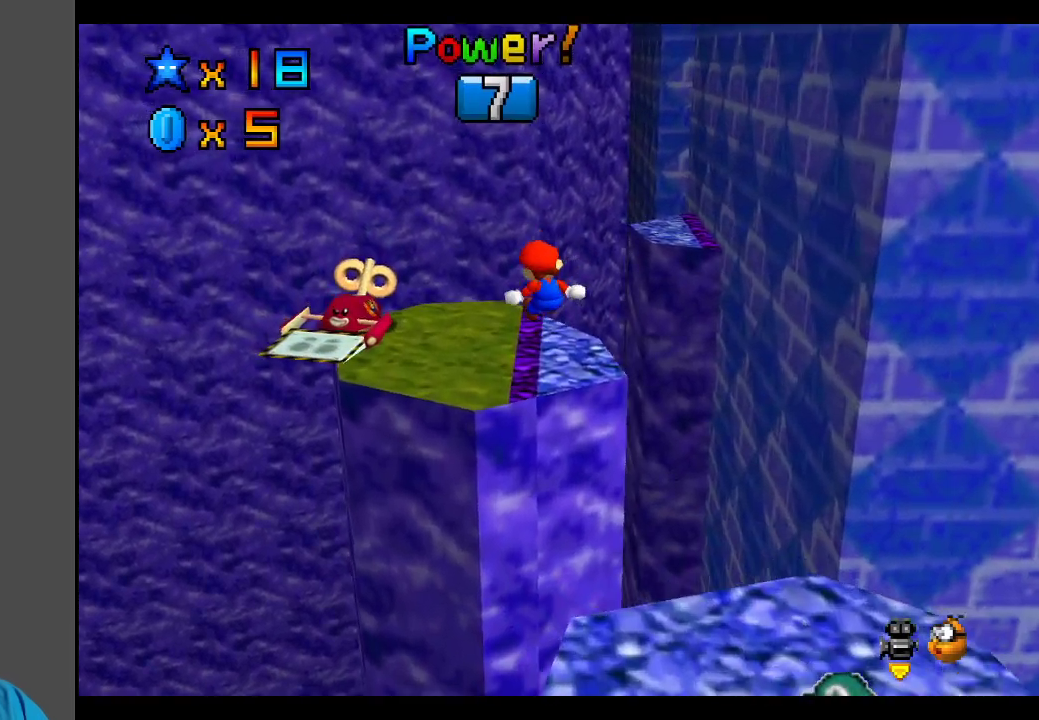
{"buttons": [], "left_stick": "up", "right_stick": "center", "events": [[150, "left_stick", "center"], [350, "left_stick", "up"]]}
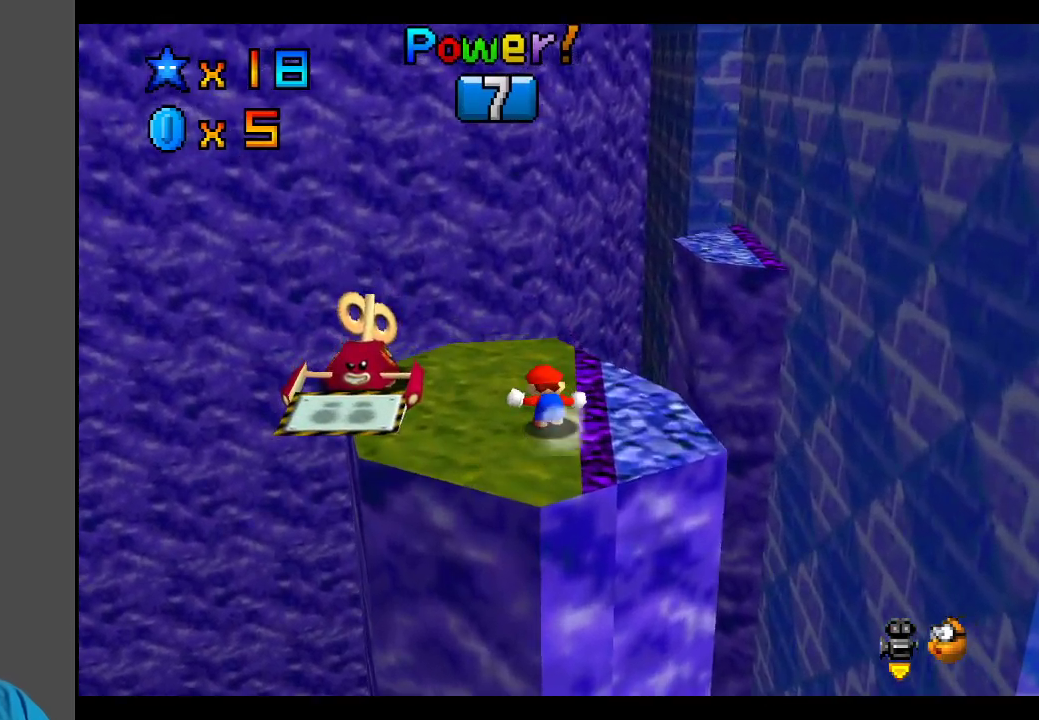
{"buttons": ["A", "L2"], "left_stick": "up-right", "right_stick": "center", "events": [[200, "left_stick", "up-right"], [283, "L2", "down"], [367, "A", "down"]]}
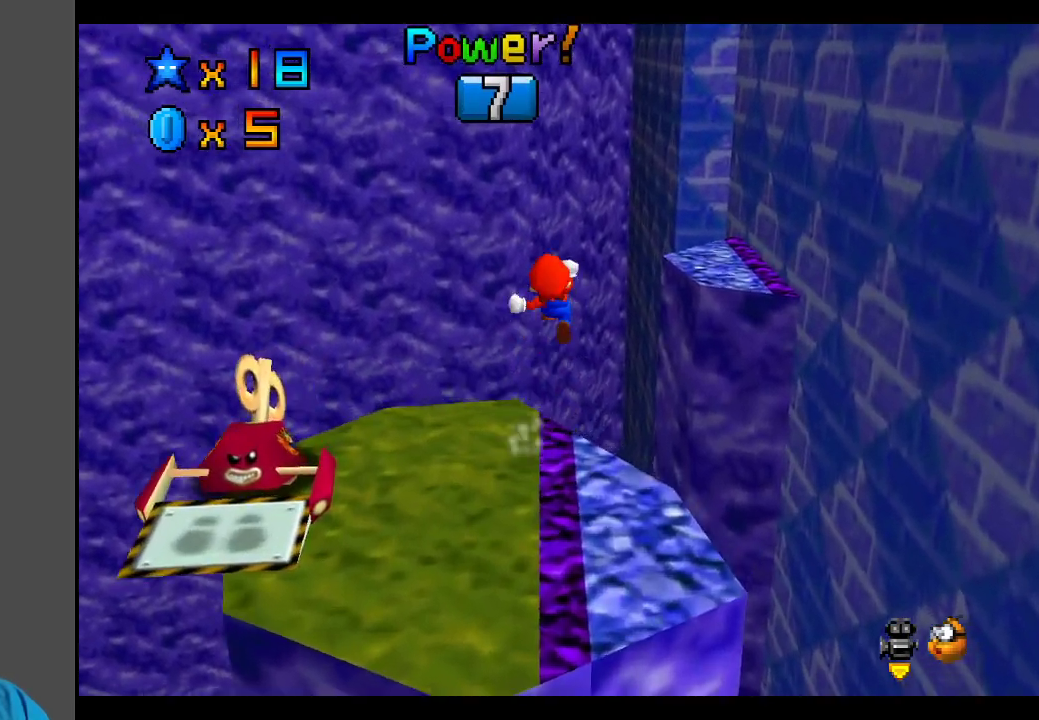
{"buttons": [], "left_stick": "down-right", "right_stick": "center", "events": [[83, "left_stick", "right"], [283, "A", "up"], [283, "L2", "up"], [317, "left_stick", "down-right"]]}
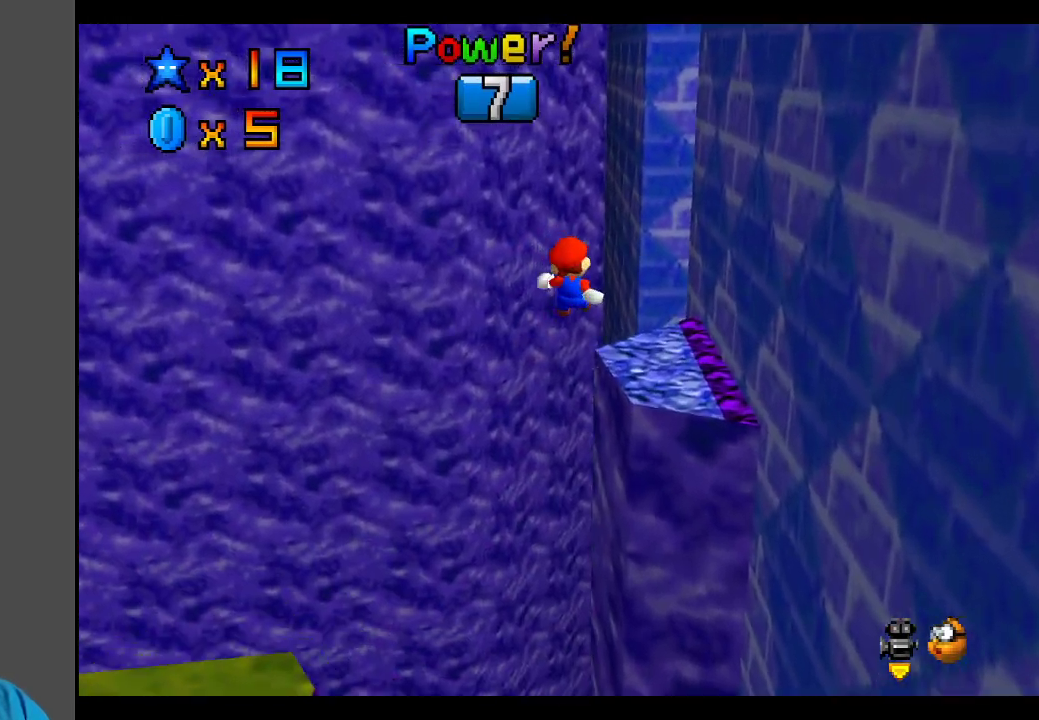
{"buttons": [], "left_stick": "center", "right_stick": "center", "events": [[317, "left_stick", "center"], [400, "Y", "down"], [500, "Y", "up"]]}
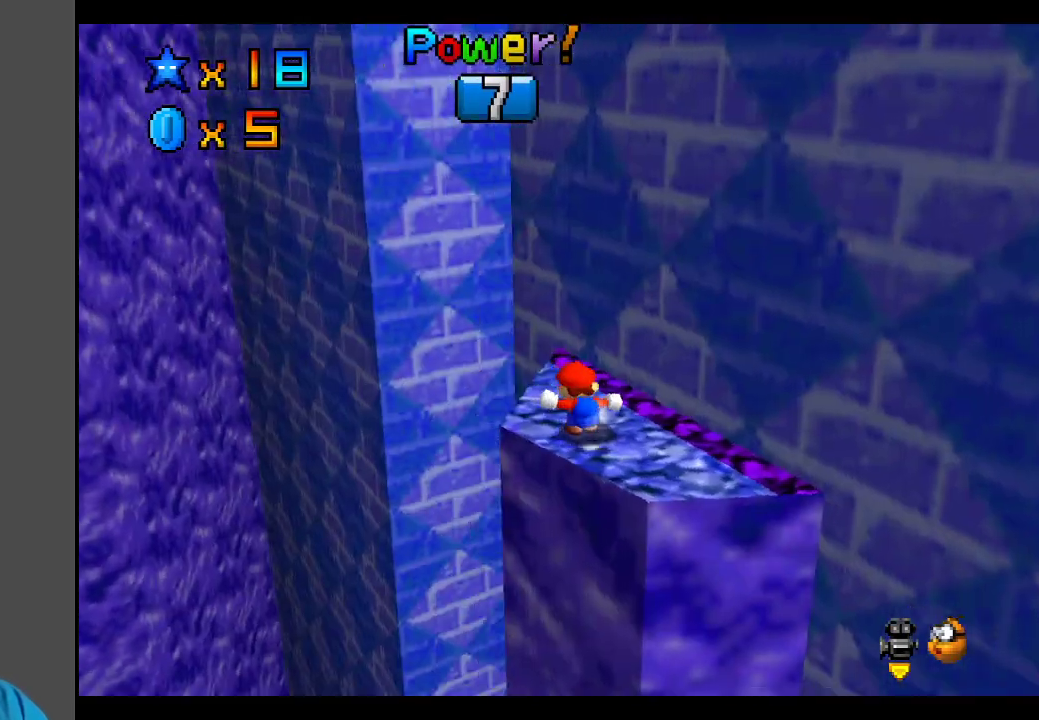
{"buttons": [], "left_stick": "center", "right_stick": "center", "events": [[67, "Y", "down"], [167, "Y", "up"]]}
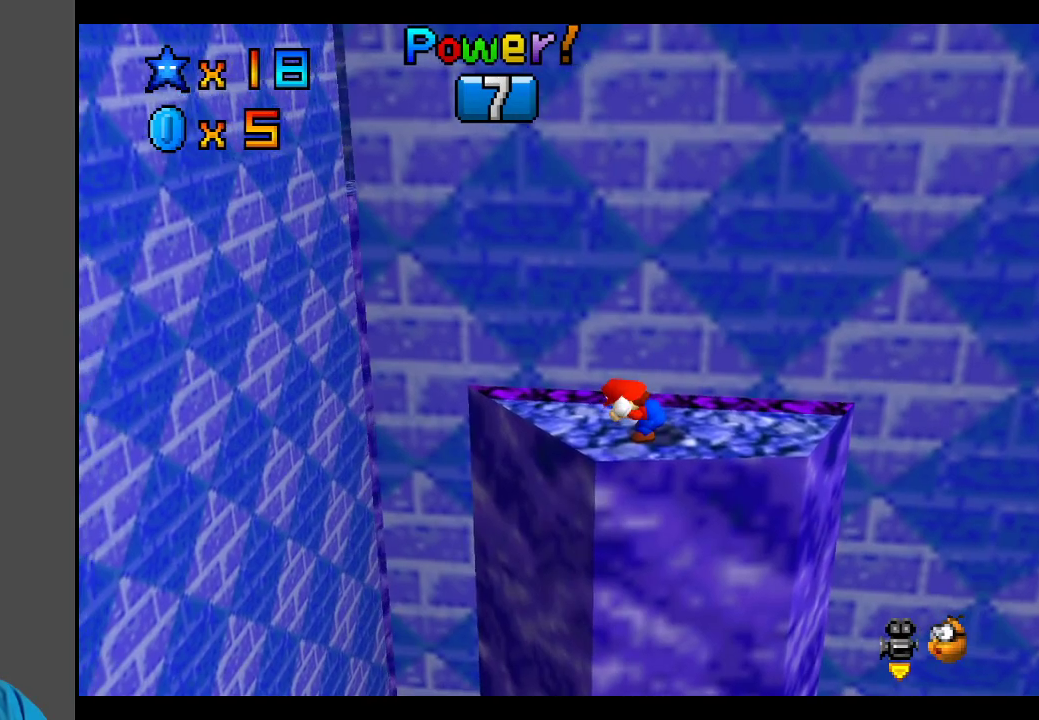
{"buttons": [], "left_stick": "center", "right_stick": "center", "events": [[33, "B", "down"], [150, "B", "up"]]}
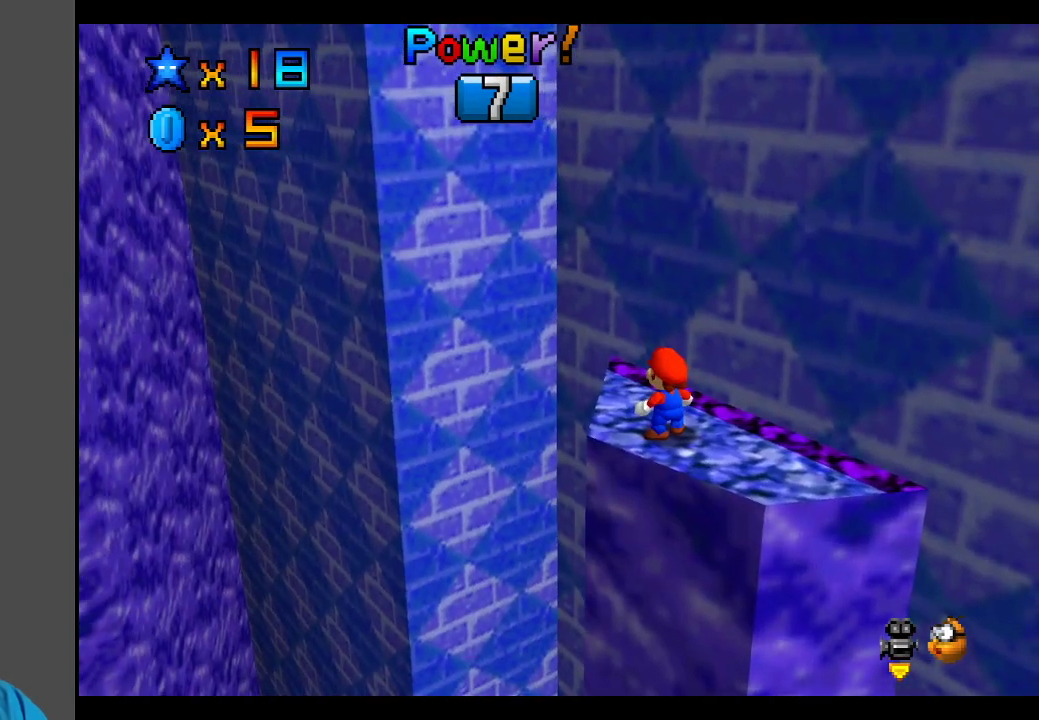
{"buttons": [], "left_stick": "center", "right_stick": "center", "events": [[133, "Y", "down"], [233, "Y", "up"], [317, "Y", "down"], [417, "Y", "up"]]}
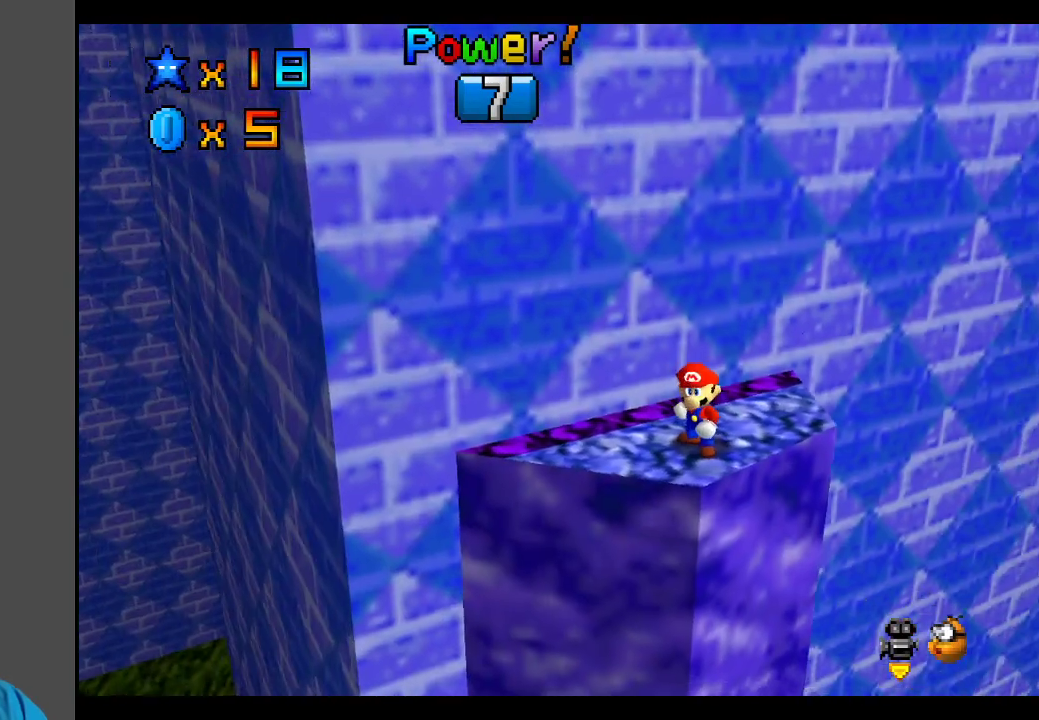
{"buttons": [], "left_stick": "center", "right_stick": "center", "events": [[333, "B", "down"], [450, "B", "up"]]}
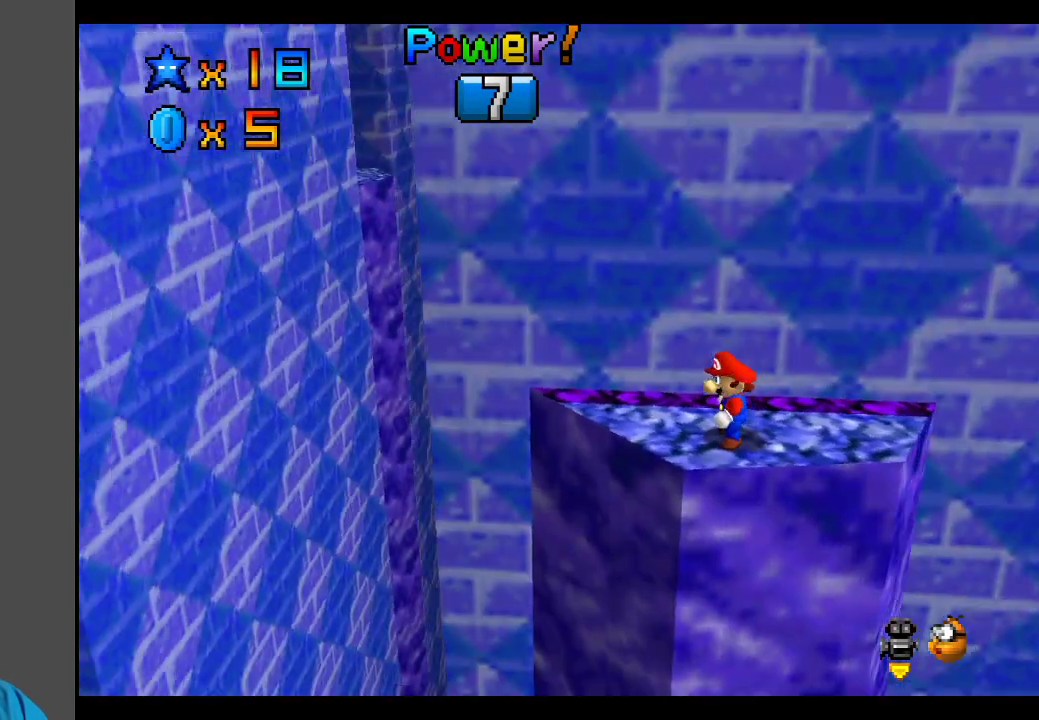
{"buttons": [], "left_stick": "center", "right_stick": "center", "events": []}
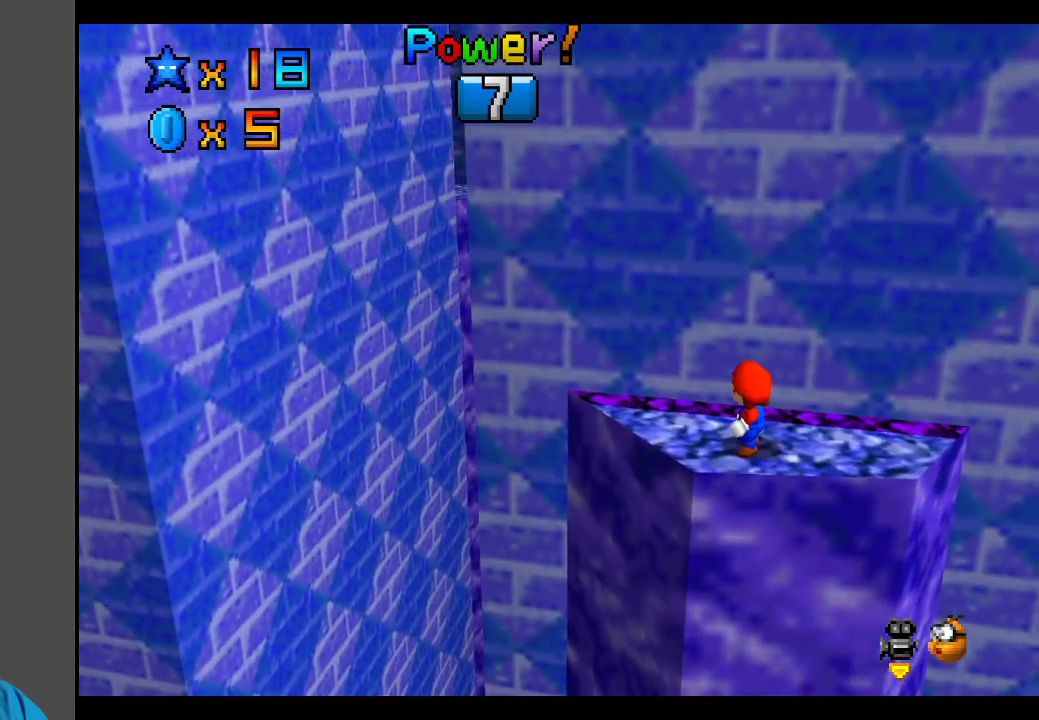
{"buttons": [], "left_stick": "center", "right_stick": "center", "events": []}
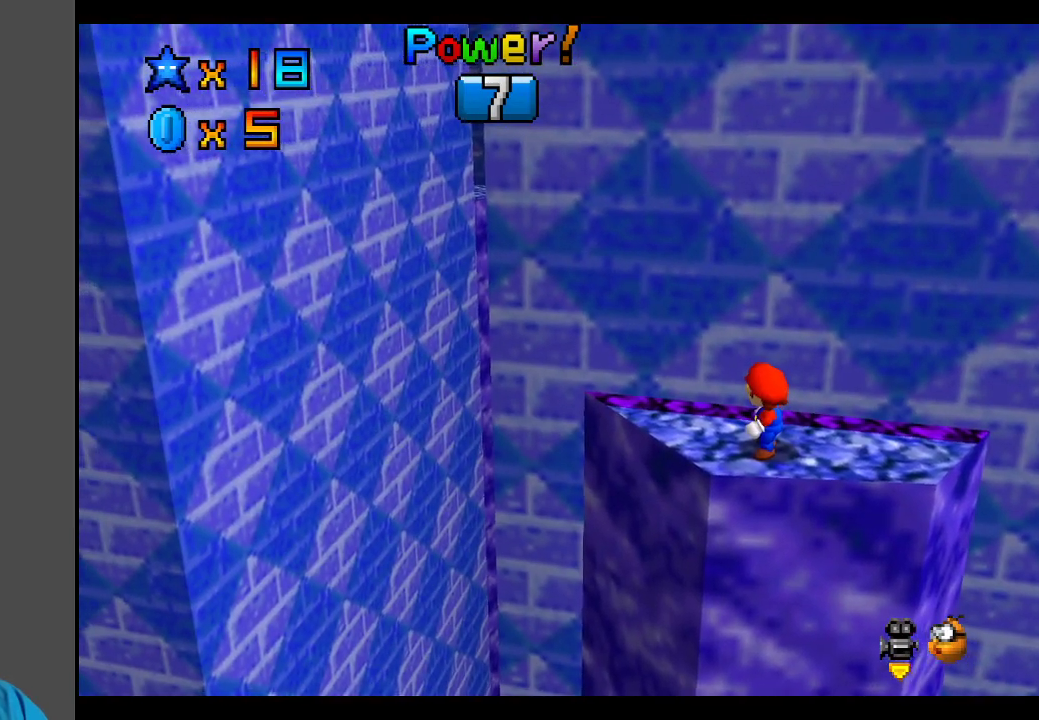
{"buttons": [], "left_stick": "center", "right_stick": "center", "events": [[50, "Y", "down"], [133, "Y", "up"]]}
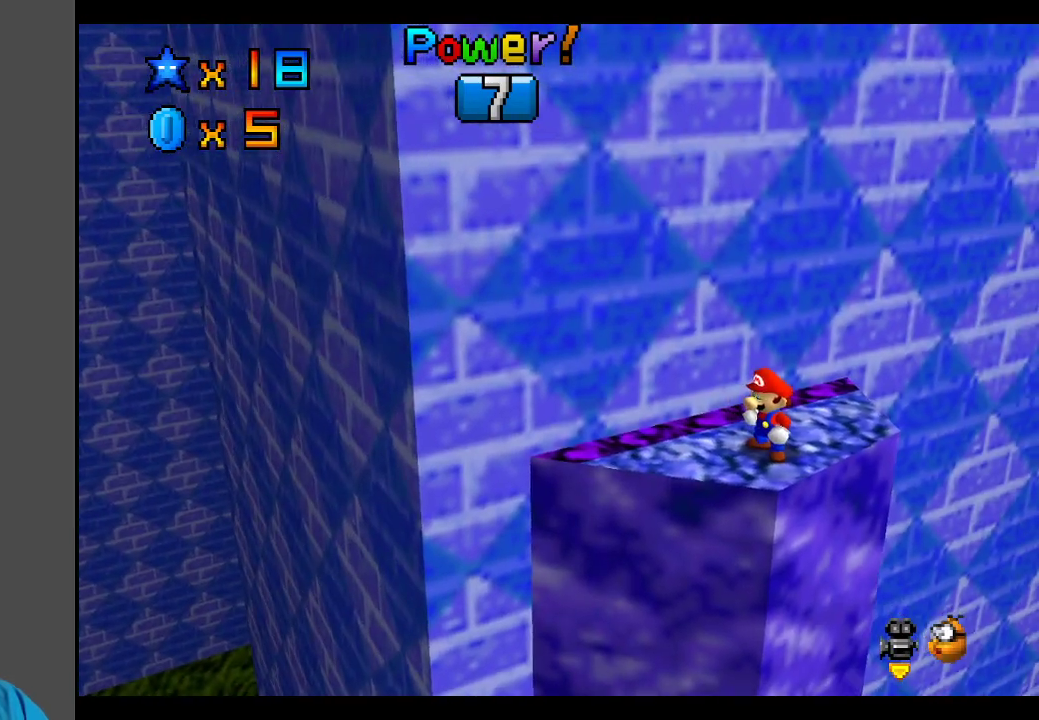
{"buttons": ["B"], "left_stick": "center", "right_stick": "center", "events": [[417, "B", "down"]]}
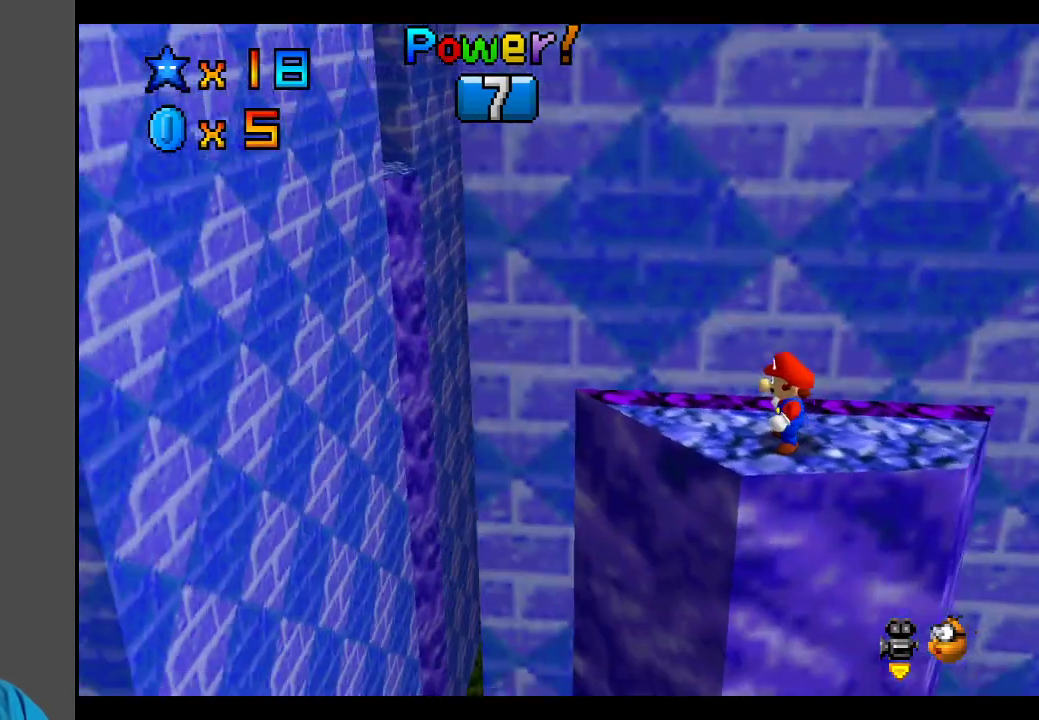
{"buttons": [], "left_stick": "center", "right_stick": "center", "events": [[83, "B", "up"]]}